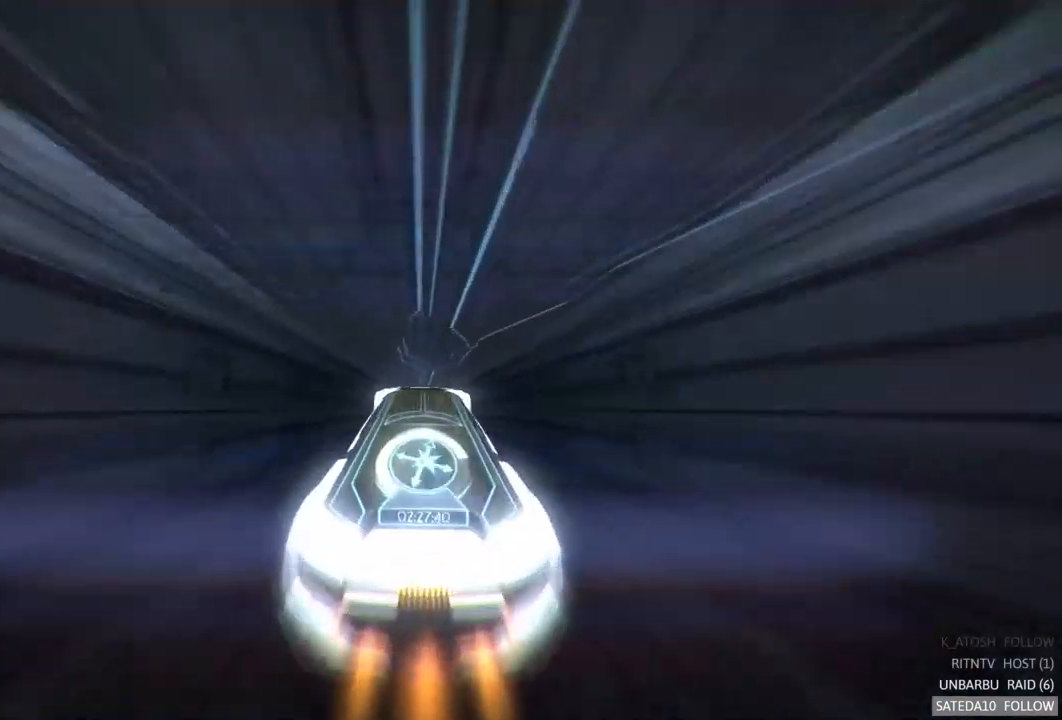
Gameplay with a controller (Xbox layout); each line is a JSON object with the inputs held at the frame after it. "events" lists button and stick changes between this image and that frame as [ms after this image, input, new state], when the widget could be followed in between. Not read: L3 R3.
{"buttons": ["A", "R2"], "left_stick": "right", "right_stick": "center", "events": [[134, "left_stick", "right"], [184, "X", "down"], [334, "X", "up"]]}
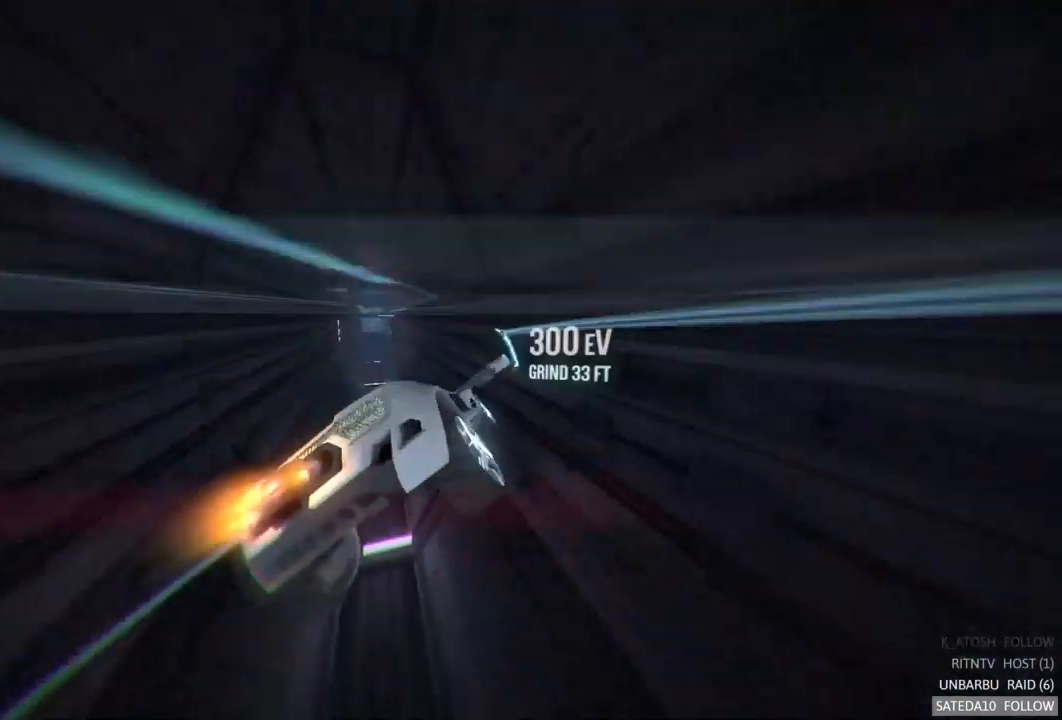
{"buttons": ["A", "R2"], "left_stick": "left", "right_stick": "center", "events": [[84, "left_stick", "center"], [384, "left_stick", "left"]]}
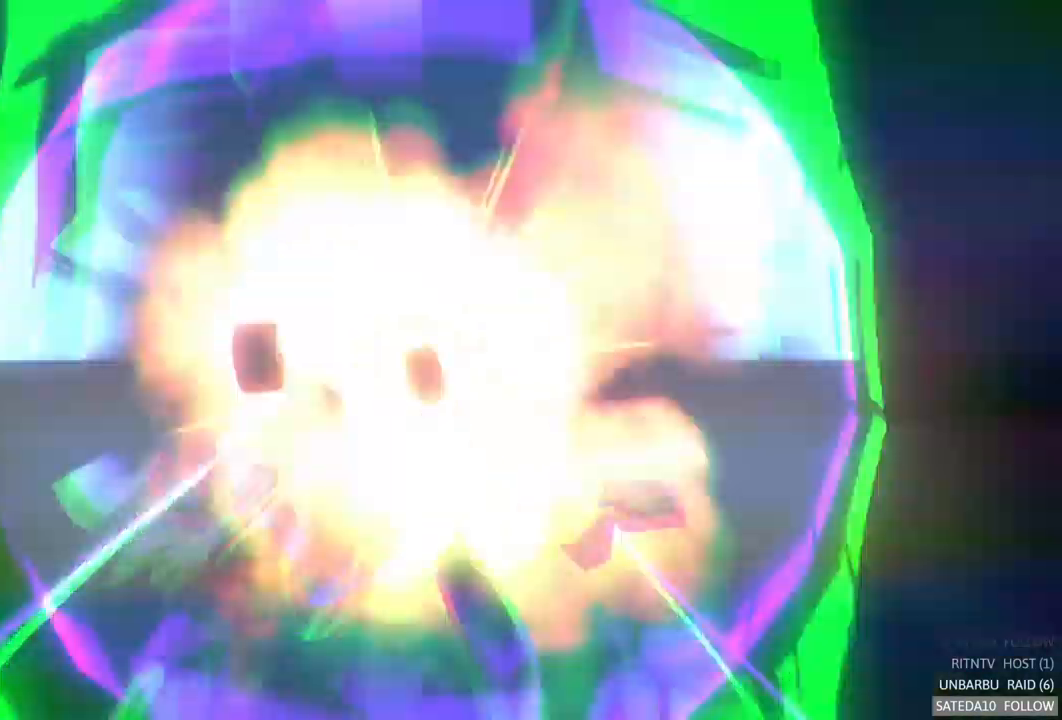
{"buttons": ["A", "R2"], "left_stick": "center", "right_stick": "center", "events": [[84, "left_stick", "down-left"], [234, "left_stick", "center"]]}
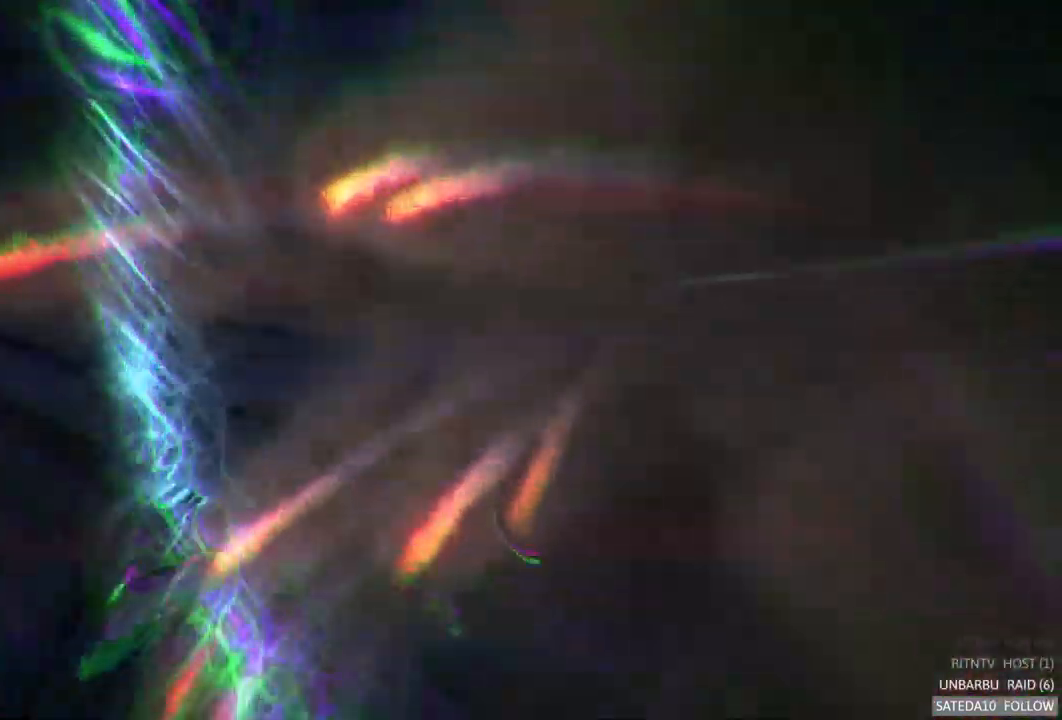
{"buttons": ["R2"], "left_stick": "center", "right_stick": "center", "events": [[17, "A", "up"]]}
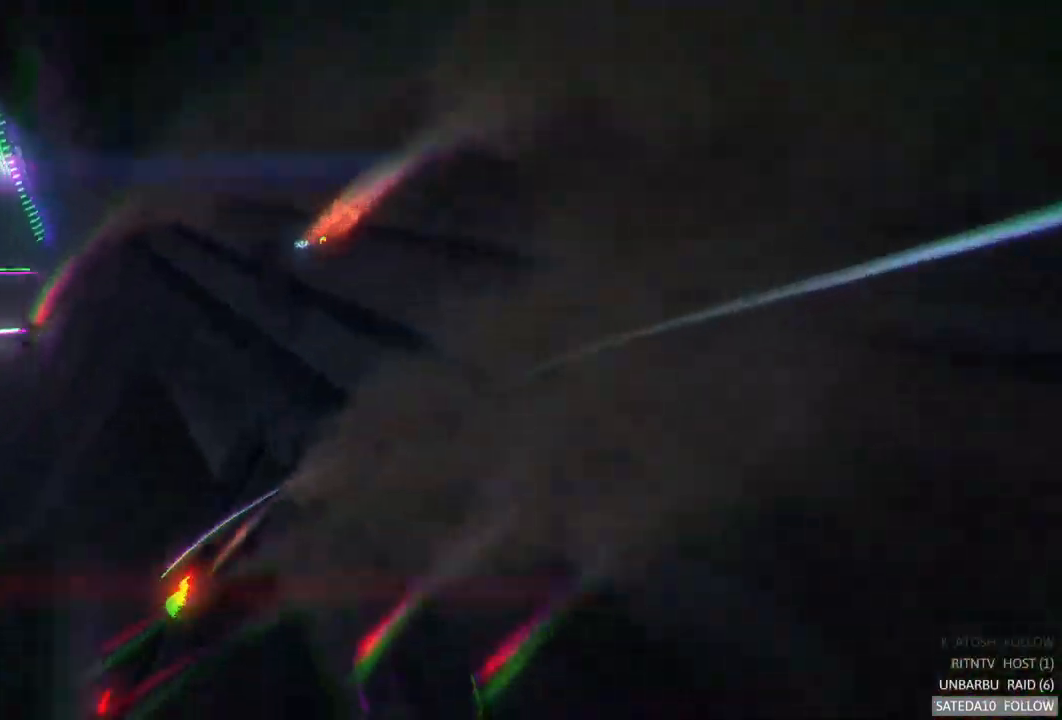
{"buttons": ["A", "R2"], "left_stick": "center", "right_stick": "center", "events": [[84, "A", "down"]]}
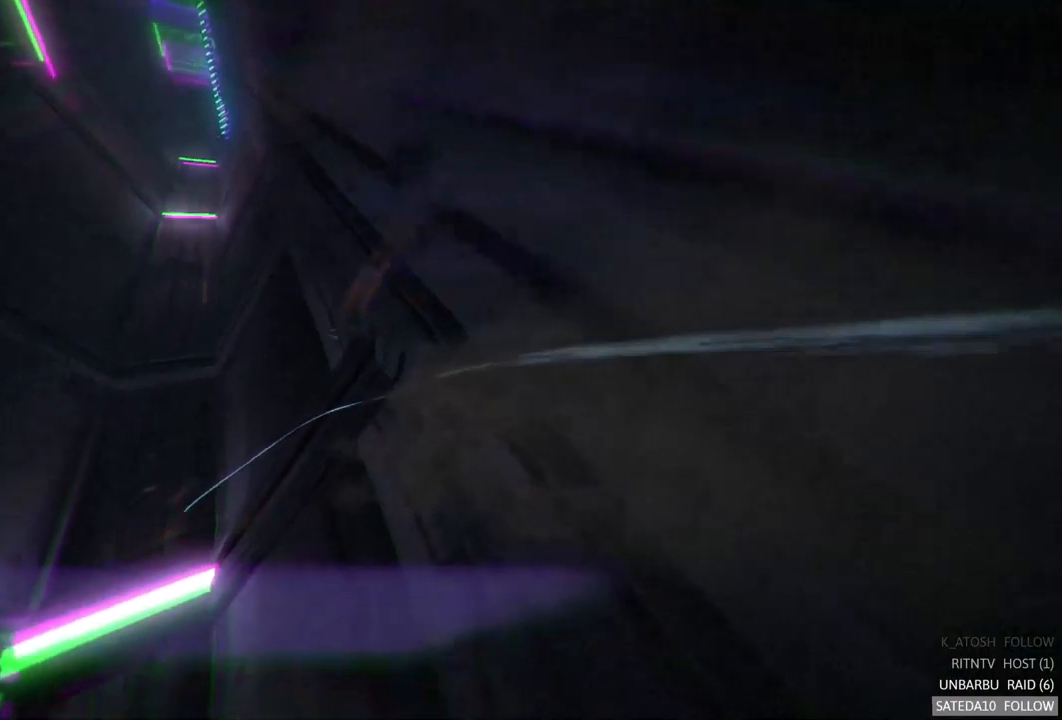
{"buttons": ["A", "R2"], "left_stick": "center", "right_stick": "center", "events": []}
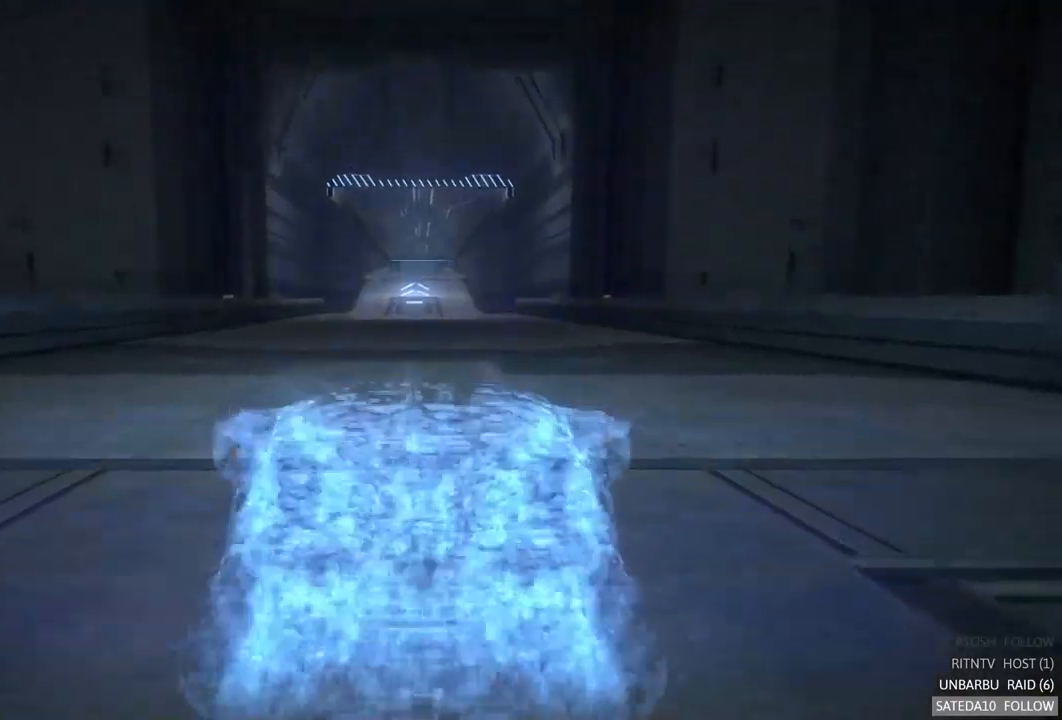
{"buttons": ["A", "R2"], "left_stick": "center", "right_stick": "center", "events": []}
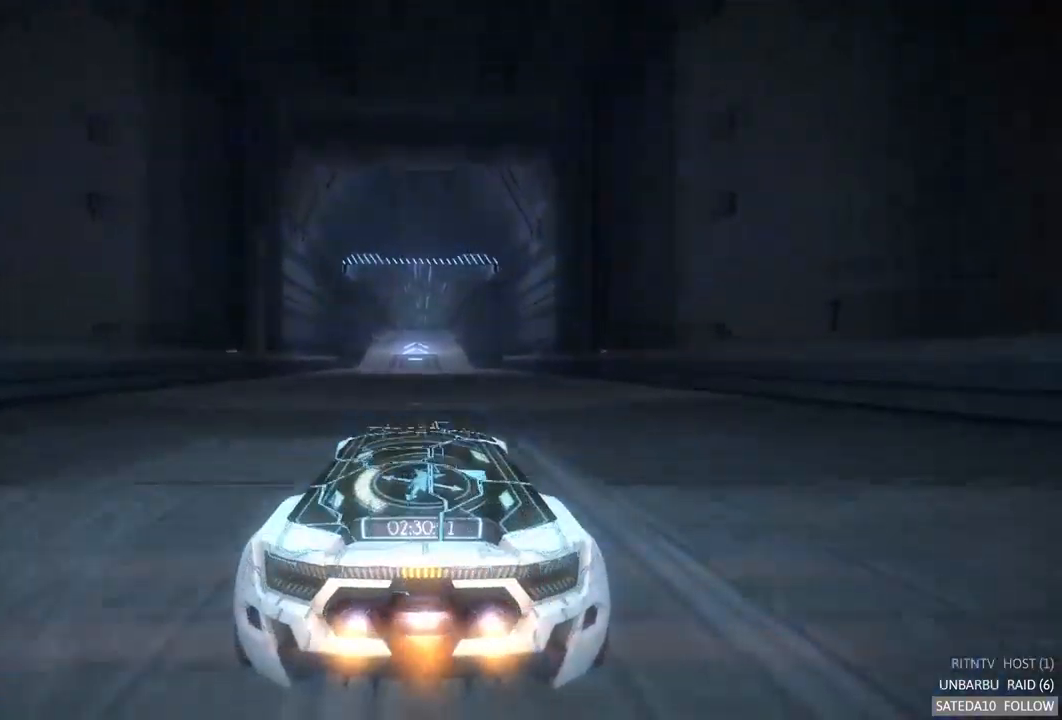
{"buttons": ["A", "R2"], "left_stick": "center", "right_stick": "center", "events": []}
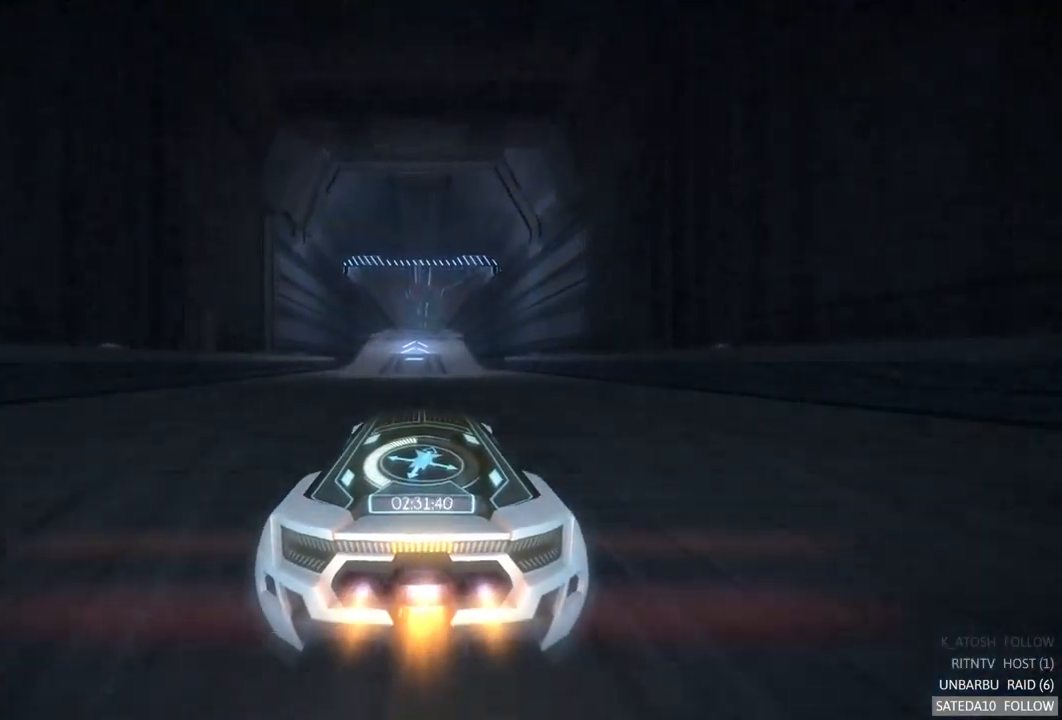
{"buttons": ["A", "R2"], "left_stick": "center", "right_stick": "center", "events": []}
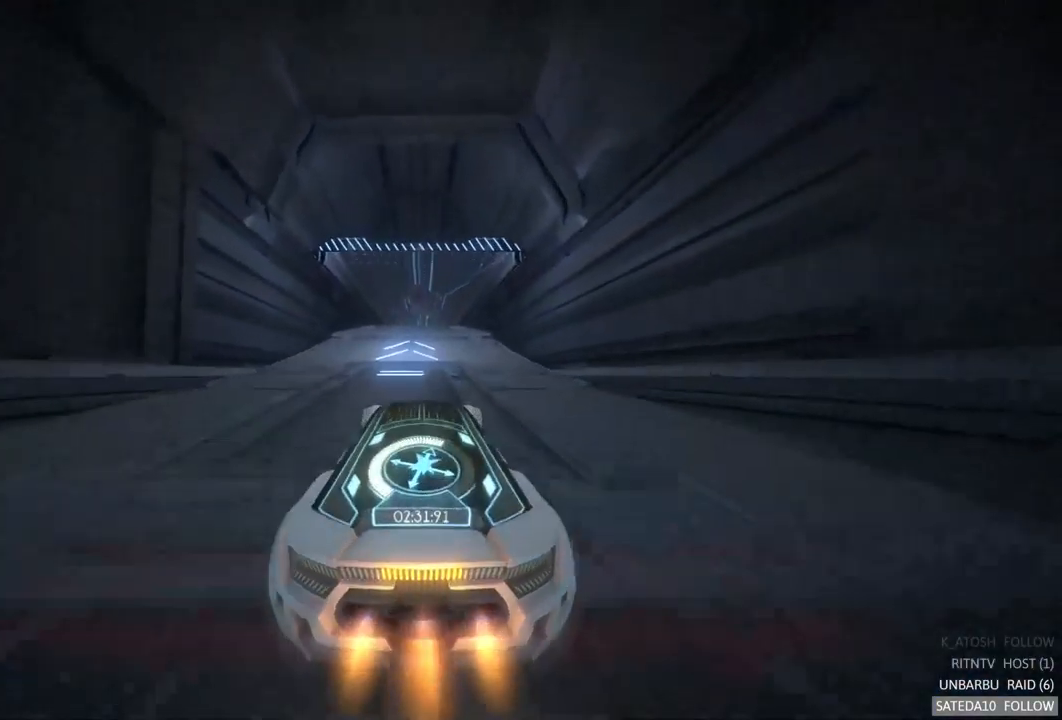
{"buttons": ["A", "X", "R2"], "left_stick": "right", "right_stick": "center", "events": [[417, "X", "down"], [417, "left_stick", "right"]]}
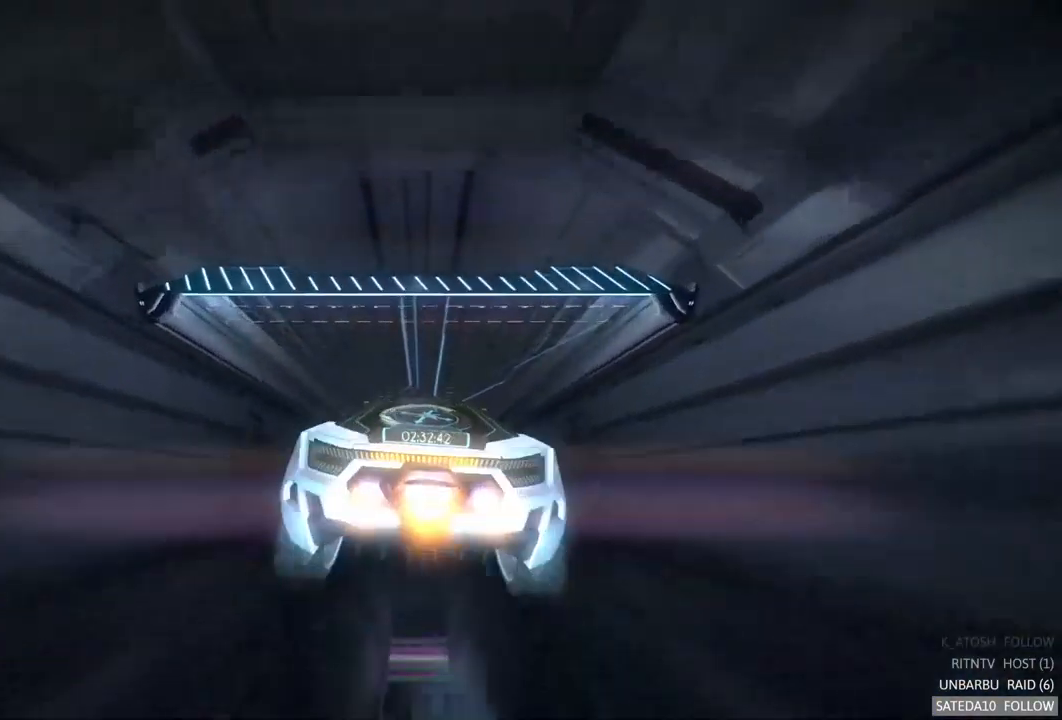
{"buttons": ["A", "R2"], "left_stick": "center", "right_stick": "center", "events": [[67, "X", "up"], [317, "left_stick", "center"]]}
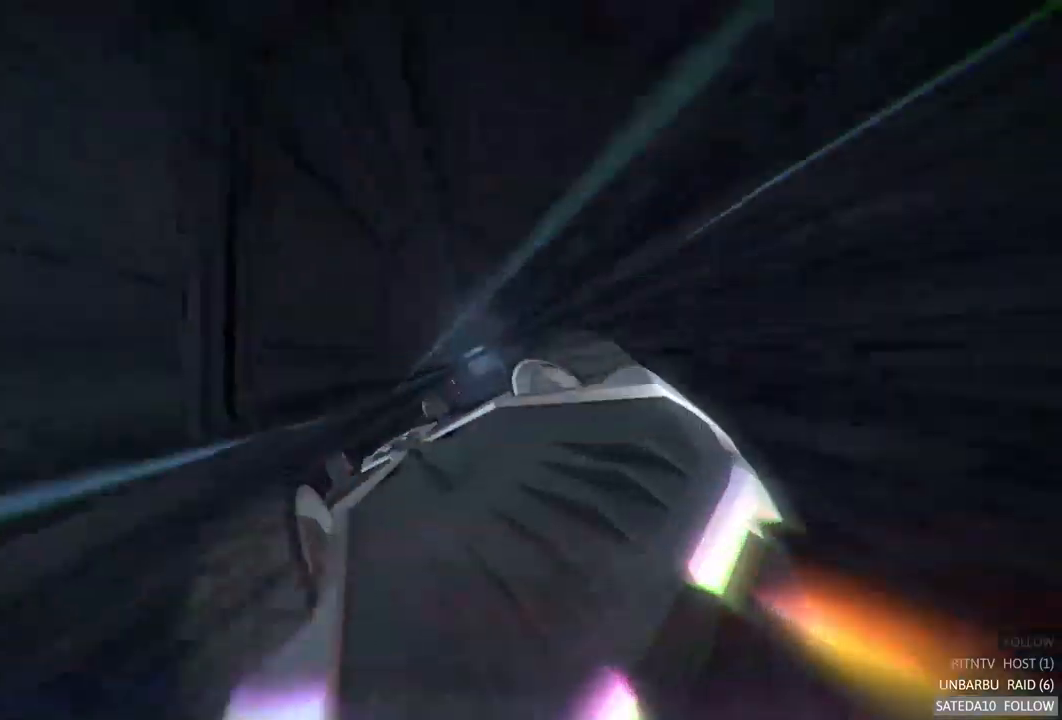
{"buttons": ["A", "R2"], "left_stick": "center", "right_stick": "center", "events": []}
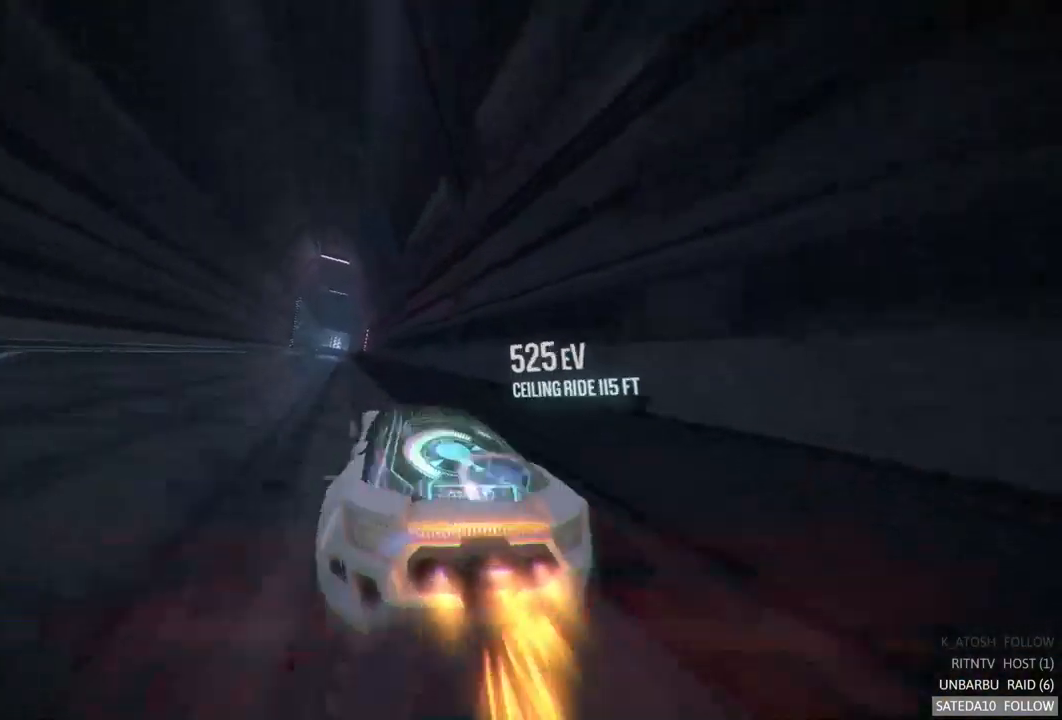
{"buttons": ["A", "R2"], "left_stick": "right", "right_stick": "center", "events": [[17, "left_stick", "left"], [367, "left_stick", "center"], [450, "left_stick", "right"]]}
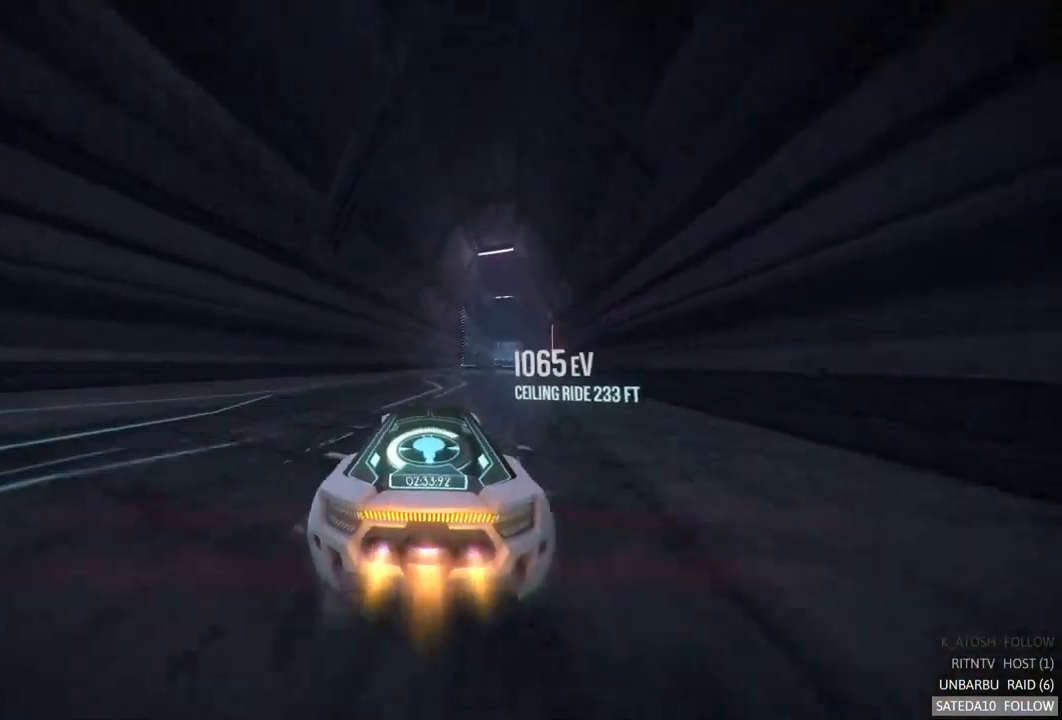
{"buttons": ["A", "R2"], "left_stick": "center", "right_stick": "center", "events": [[200, "left_stick", "center"]]}
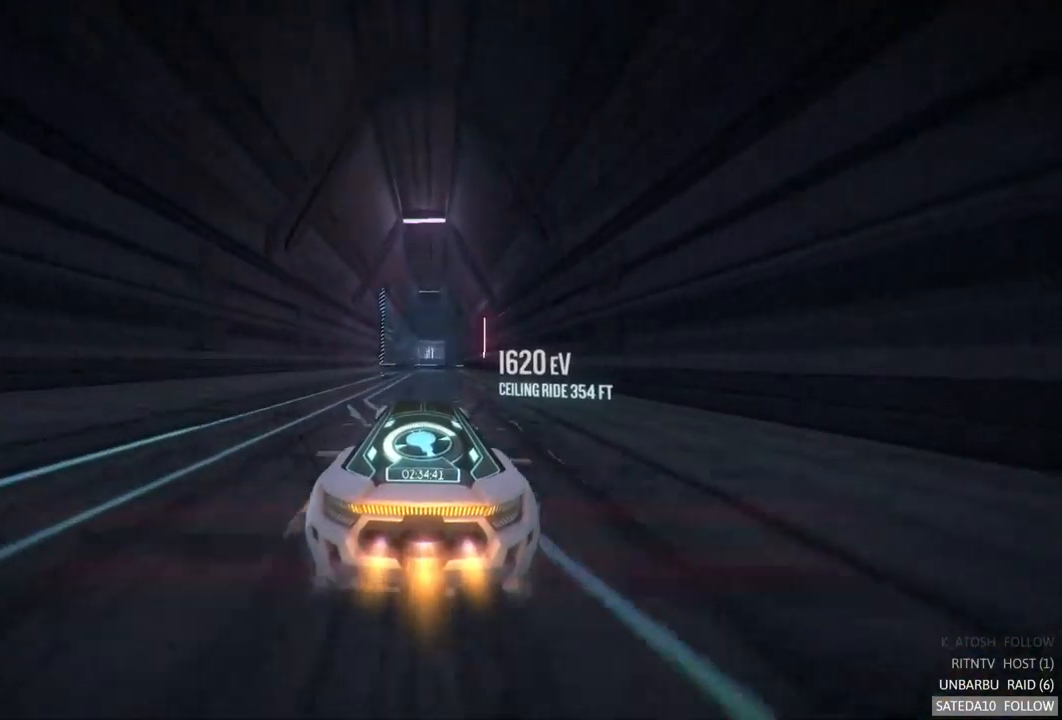
{"buttons": ["A", "R2"], "left_stick": "center", "right_stick": "center", "events": []}
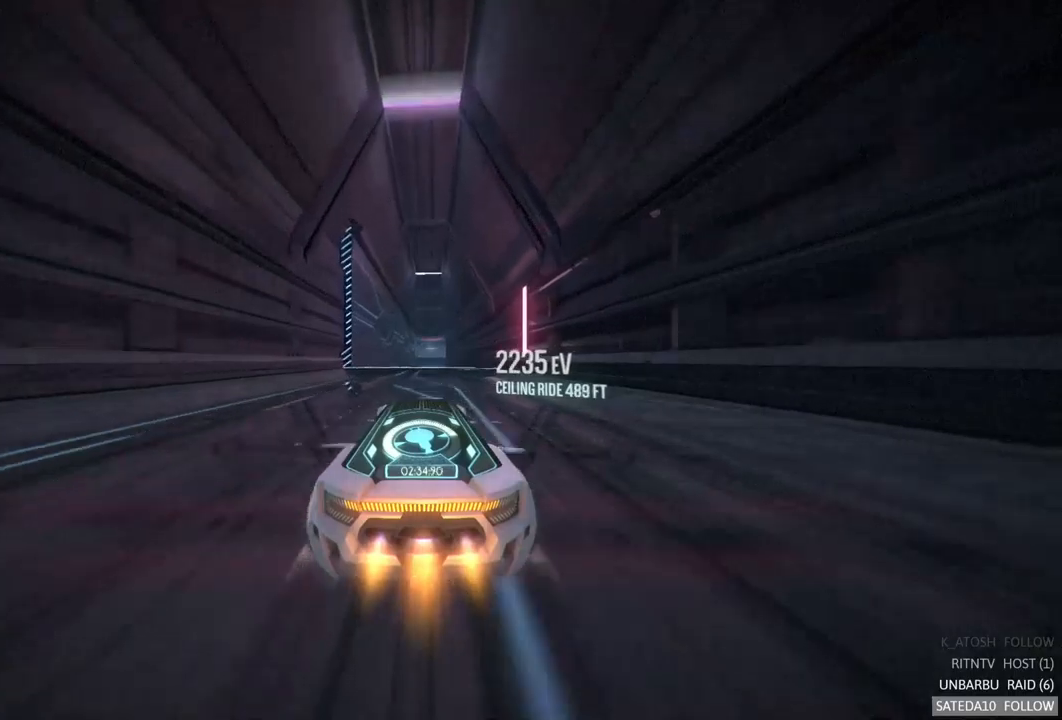
{"buttons": ["A", "R2"], "left_stick": "center", "right_stick": "center", "events": [[50, "left_stick", "left"], [133, "X", "down"], [283, "X", "up"], [283, "left_stick", "right"], [500, "left_stick", "center"]]}
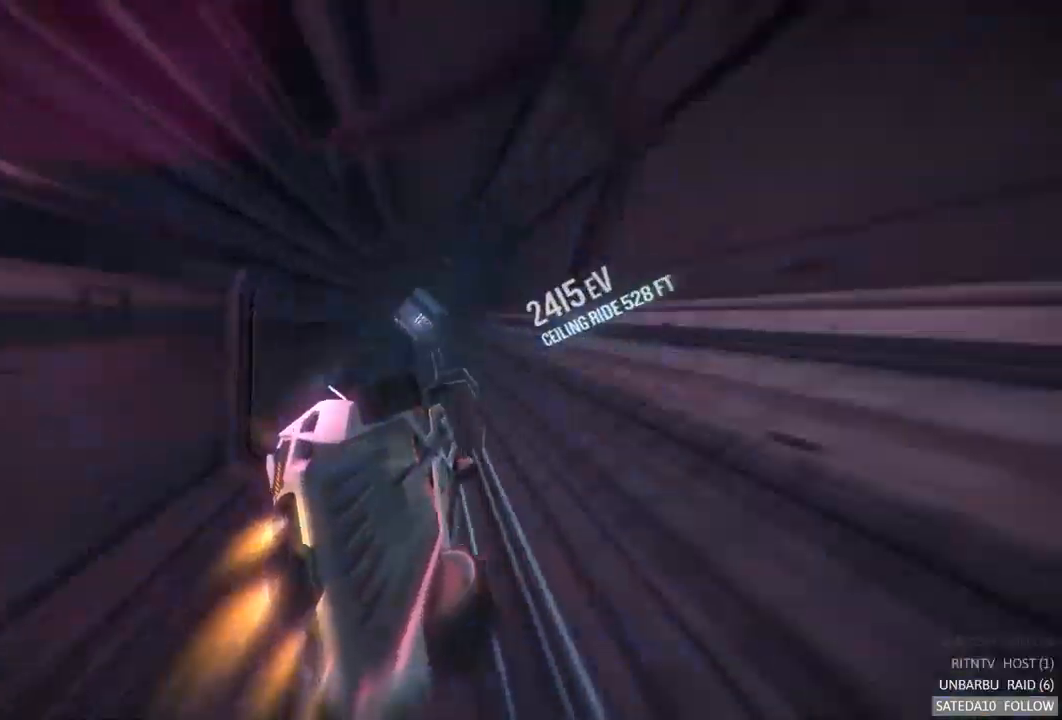
{"buttons": ["A", "R2"], "left_stick": "center", "right_stick": "center", "events": [[250, "left_stick", "right"], [383, "left_stick", "center"]]}
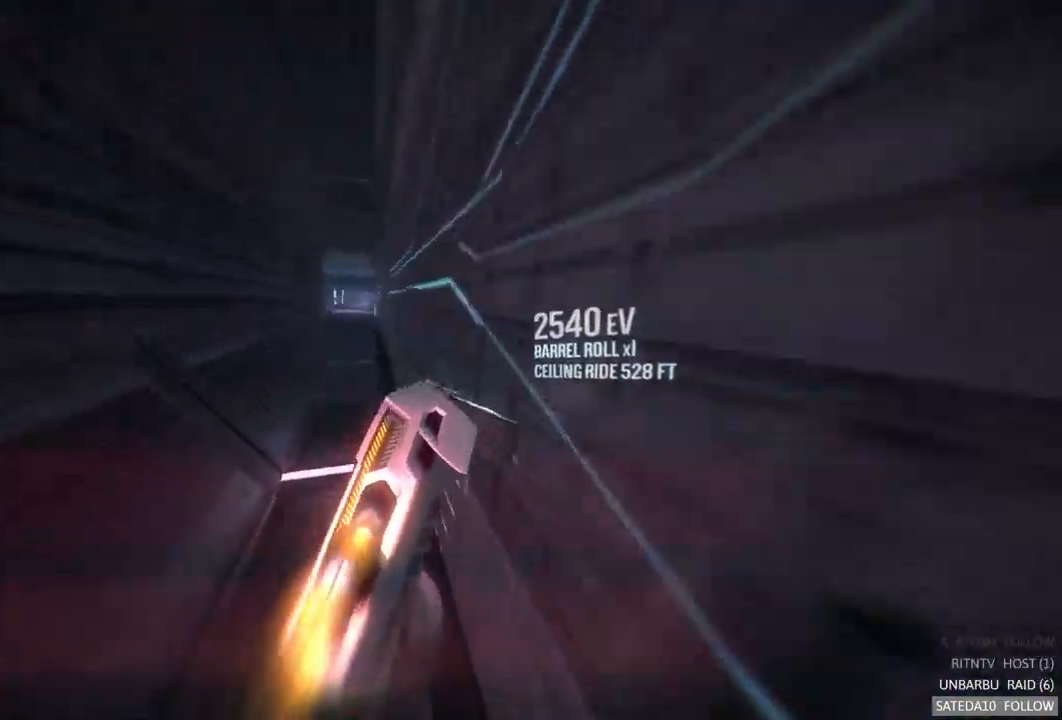
{"buttons": ["A", "R2"], "left_stick": "right", "right_stick": "center", "events": [[233, "left_stick", "right"]]}
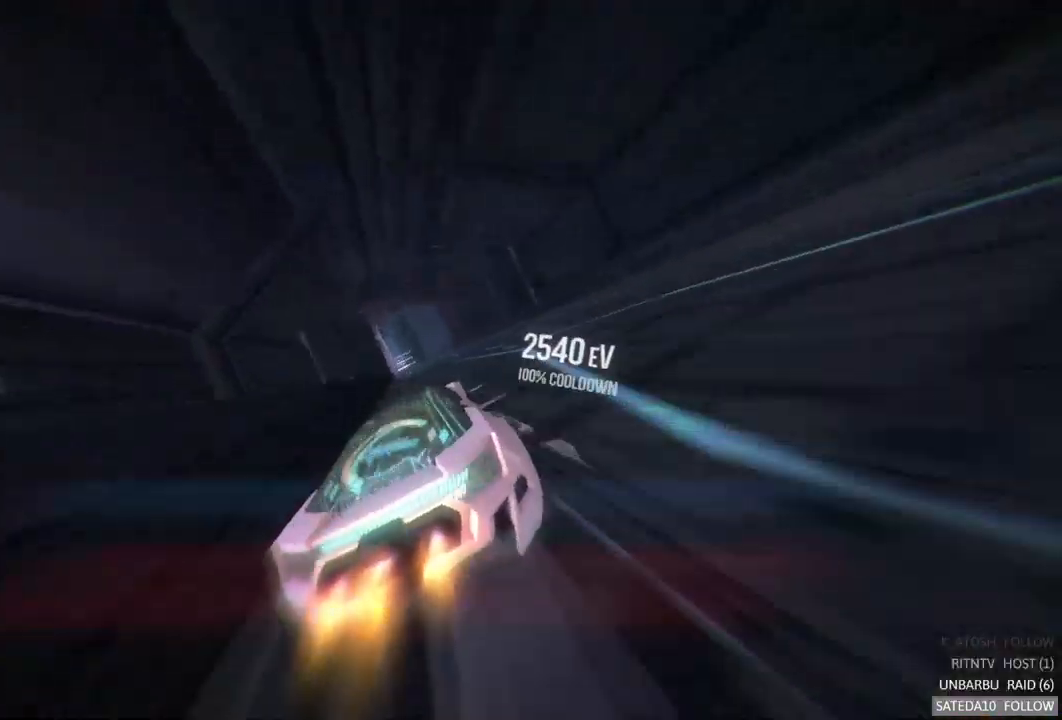
{"buttons": ["A", "R2"], "left_stick": "left", "right_stick": "center", "events": [[100, "left_stick", "center"], [417, "left_stick", "left"]]}
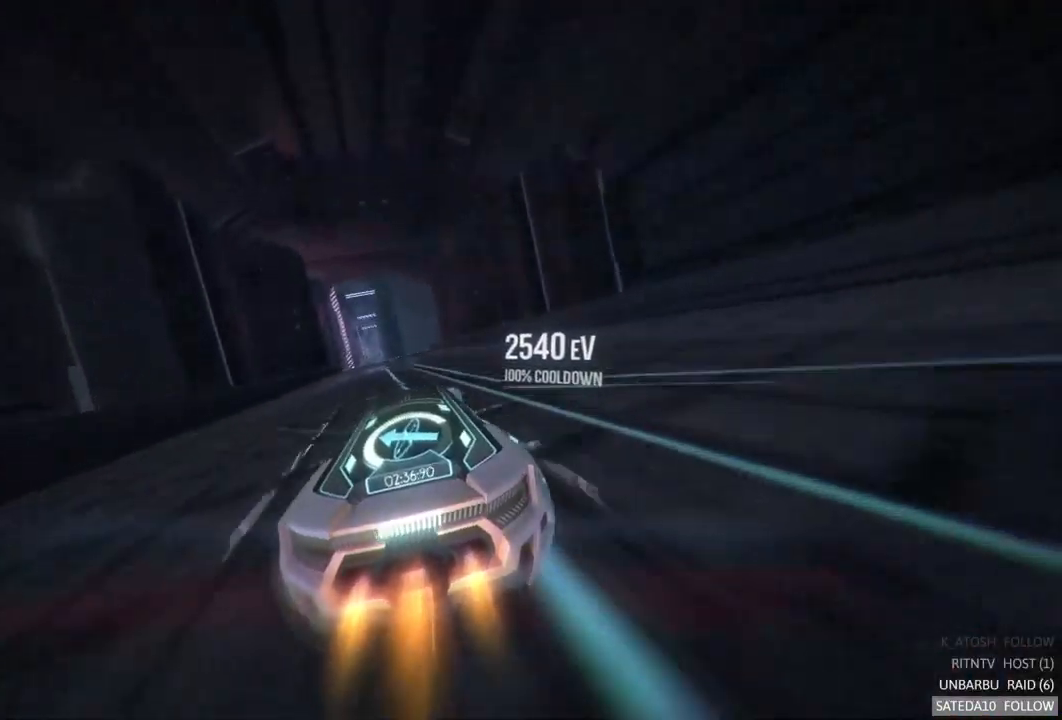
{"buttons": ["A", "R2"], "left_stick": "center", "right_stick": "center", "events": [[67, "left_stick", "center"]]}
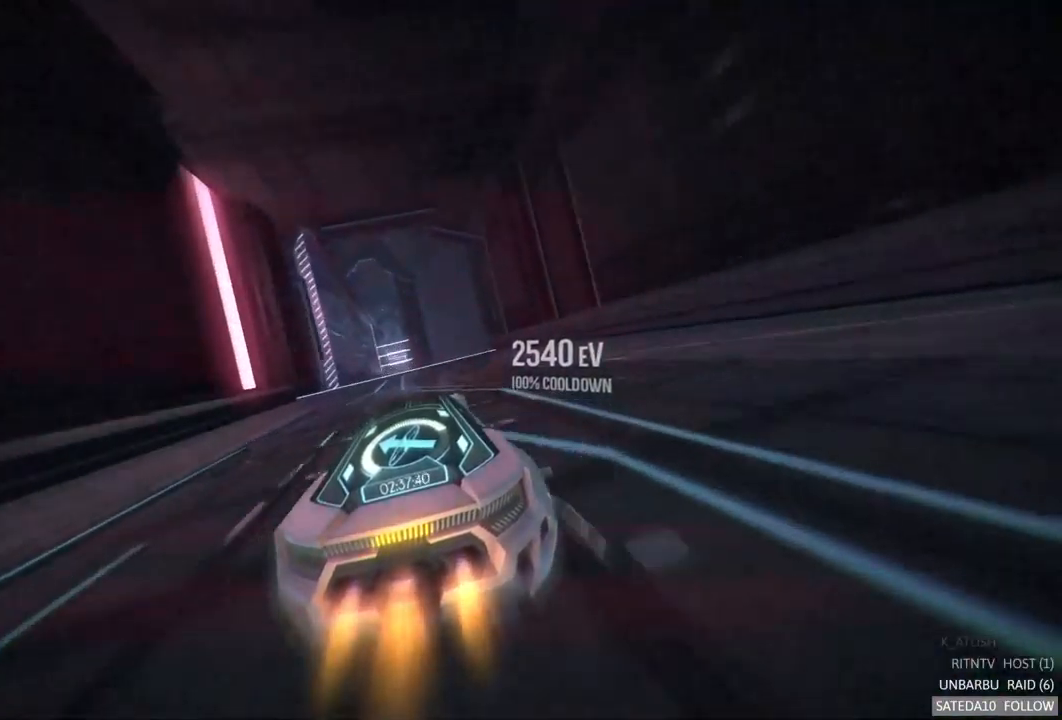
{"buttons": ["A", "R2"], "left_stick": "right", "right_stick": "center", "events": [[67, "left_stick", "down-left"], [117, "left_stick", "left"], [283, "left_stick", "center"], [333, "left_stick", "right"], [350, "X", "down"], [500, "X", "up"]]}
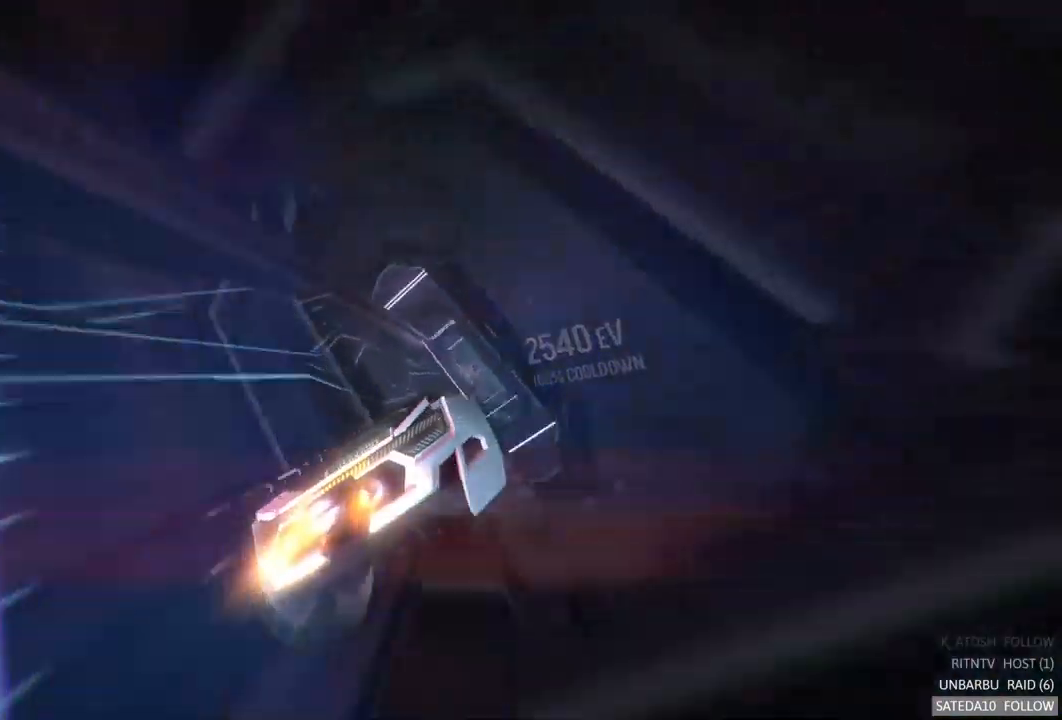
{"buttons": ["A", "R2"], "left_stick": "center", "right_stick": "center", "events": [[83, "left_stick", "center"], [167, "left_stick", "left"], [367, "left_stick", "center"]]}
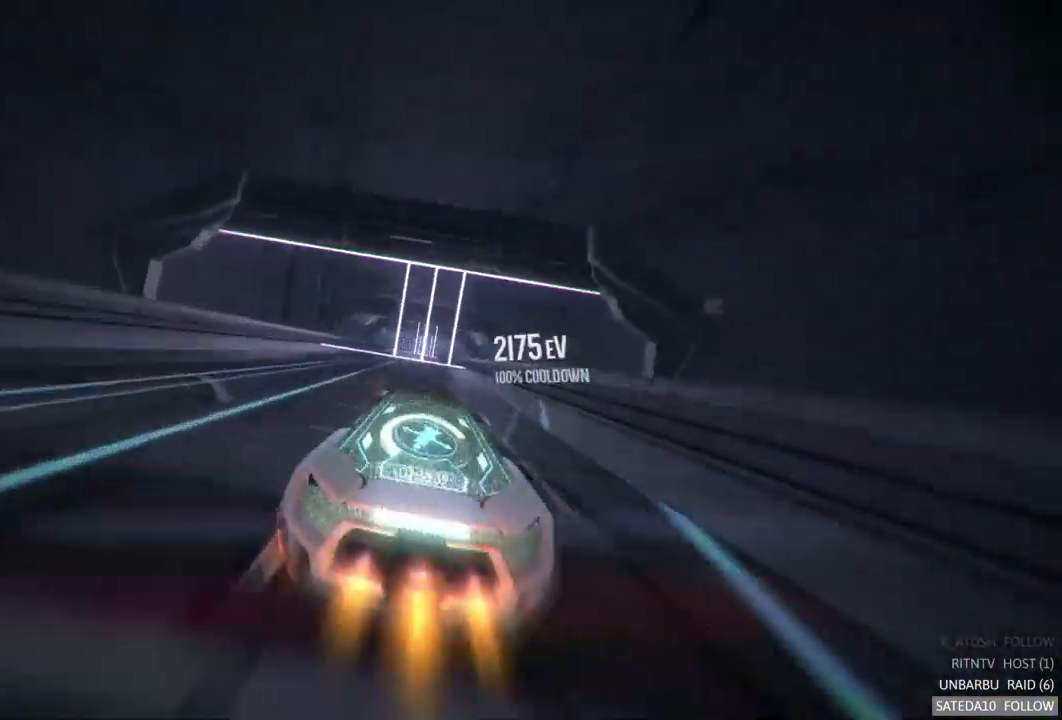
{"buttons": ["A", "R2"], "left_stick": "left", "right_stick": "center", "events": [[367, "left_stick", "left"]]}
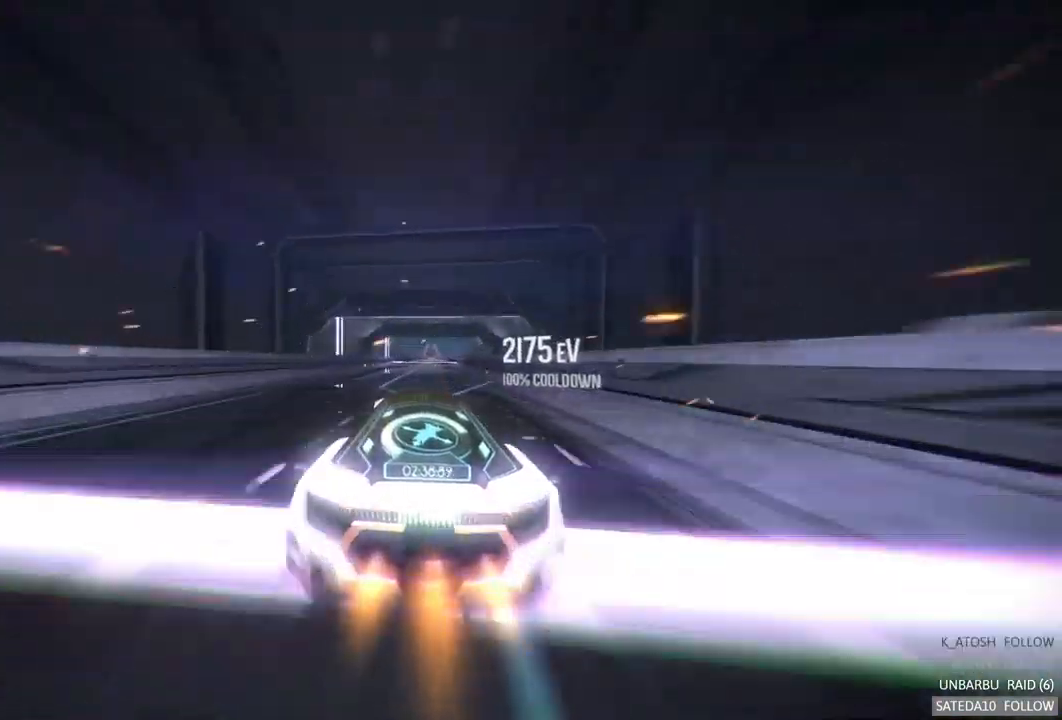
{"buttons": ["A", "R2"], "left_stick": "center", "right_stick": "center", "events": [[17, "left_stick", "center"], [267, "left_stick", "right"], [400, "left_stick", "center"]]}
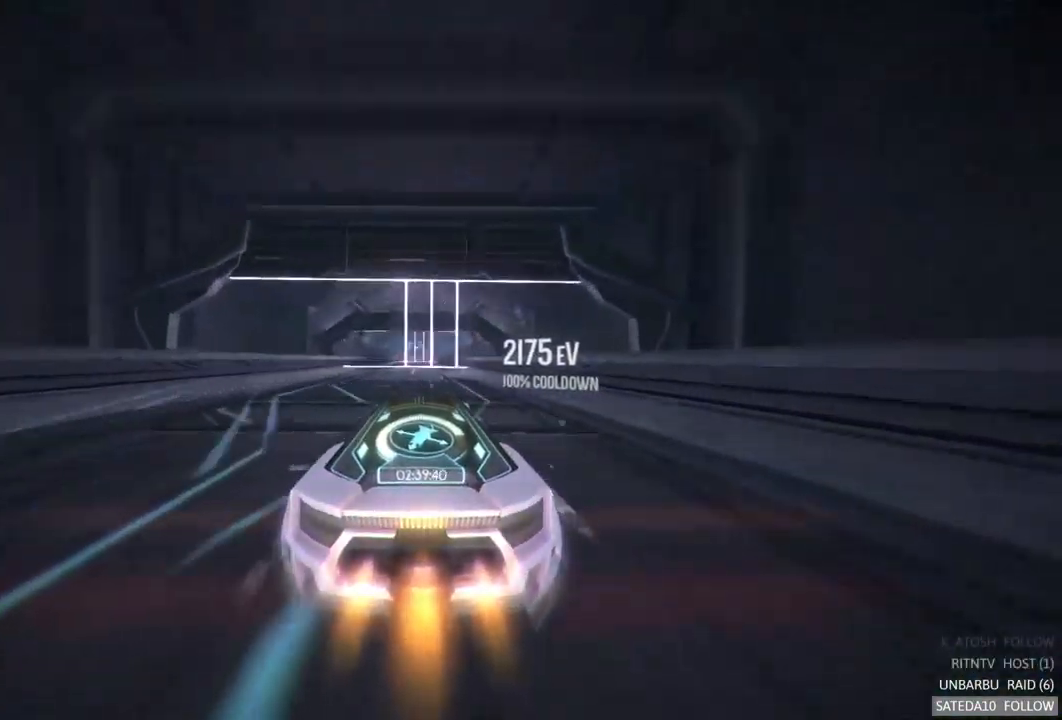
{"buttons": ["A", "R2"], "left_stick": "center", "right_stick": "center", "events": [[217, "left_stick", "left"], [383, "left_stick", "center"]]}
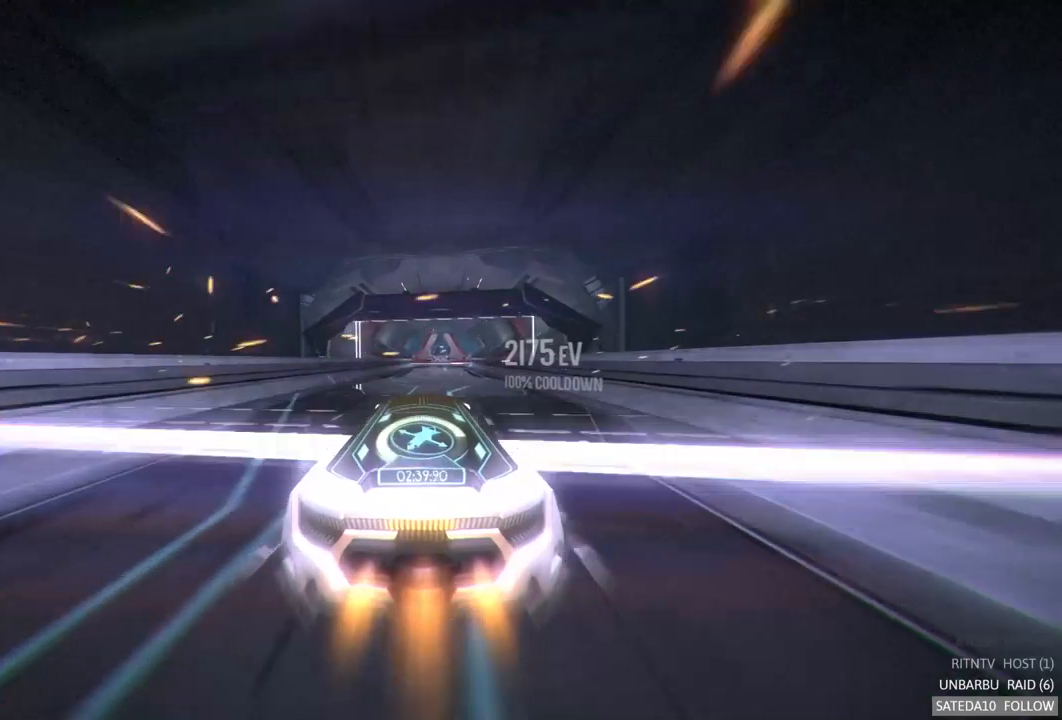
{"buttons": ["A", "R2"], "left_stick": "center", "right_stick": "center", "events": [[167, "left_stick", "right"], [317, "left_stick", "center"]]}
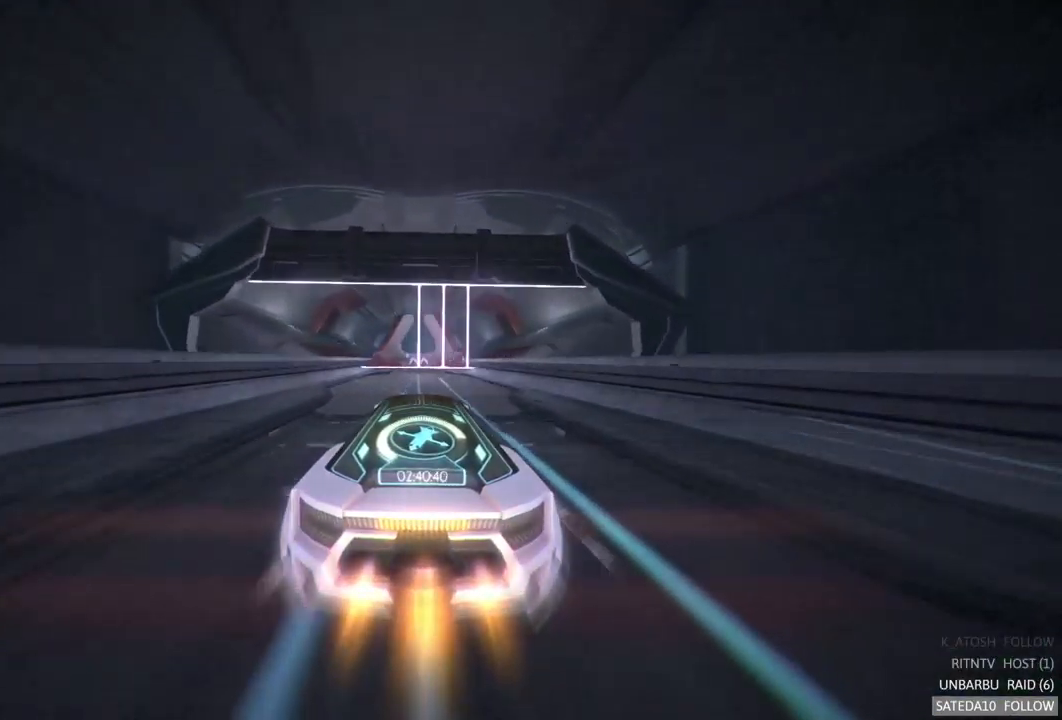
{"buttons": ["A", "X", "R2"], "left_stick": "center", "right_stick": "center", "events": [[434, "X", "down"]]}
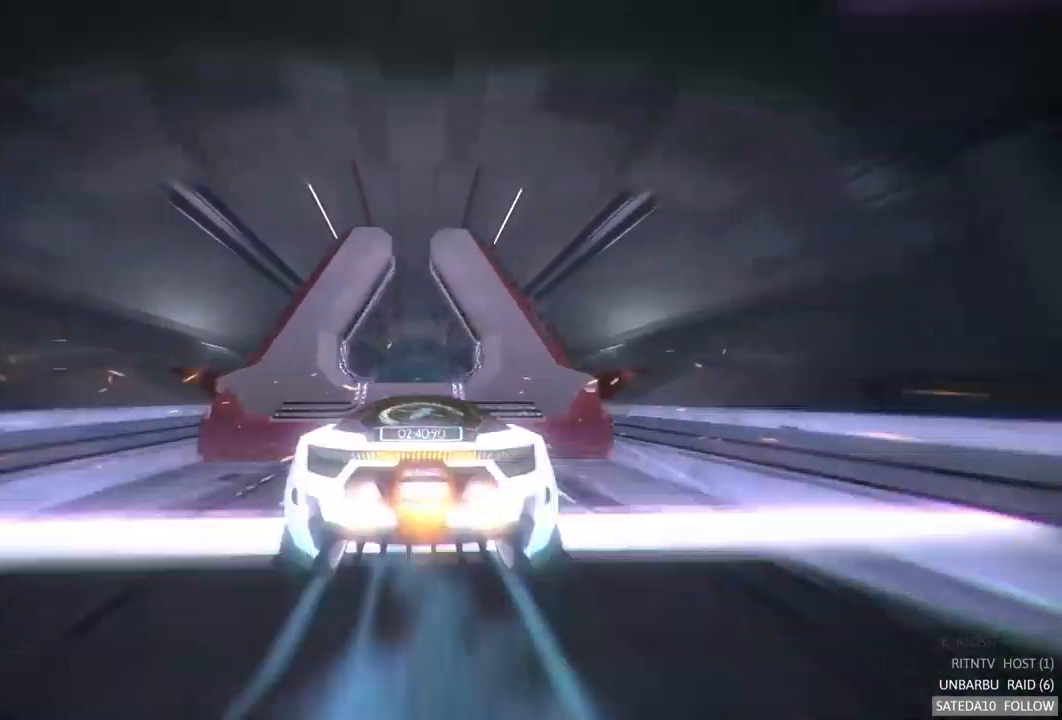
{"buttons": ["A", "R2"], "left_stick": "up", "right_stick": "center", "events": [[84, "X", "up"], [467, "left_stick", "up"]]}
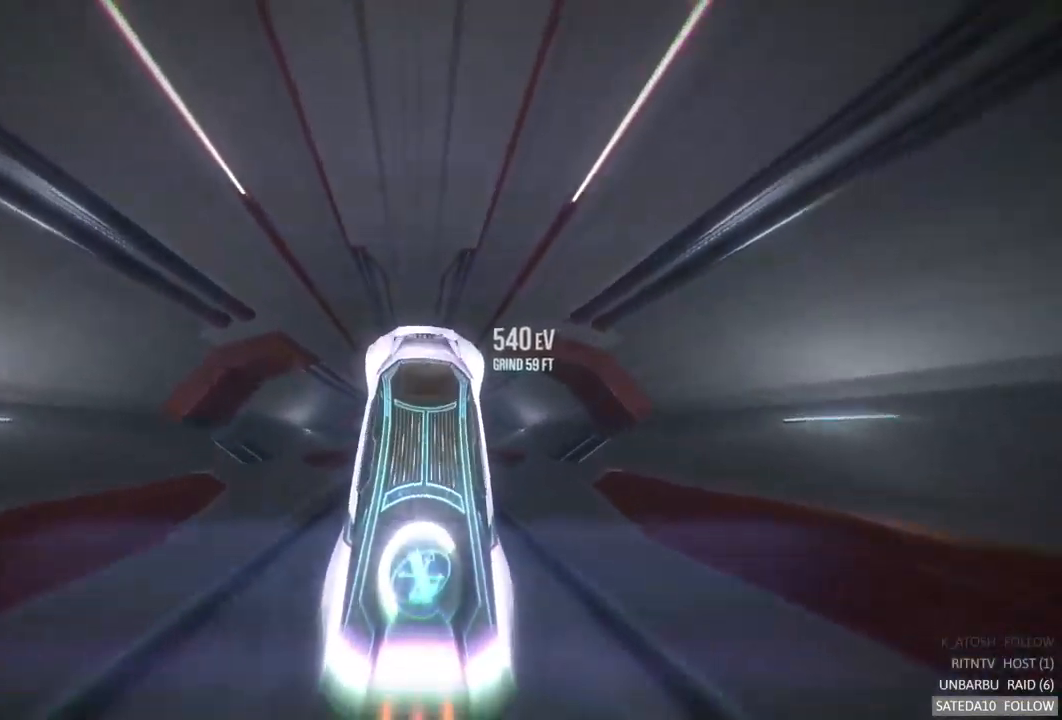
{"buttons": ["A", "R2"], "left_stick": "up", "right_stick": "center", "events": [[317, "left_stick", "center"], [484, "left_stick", "up"]]}
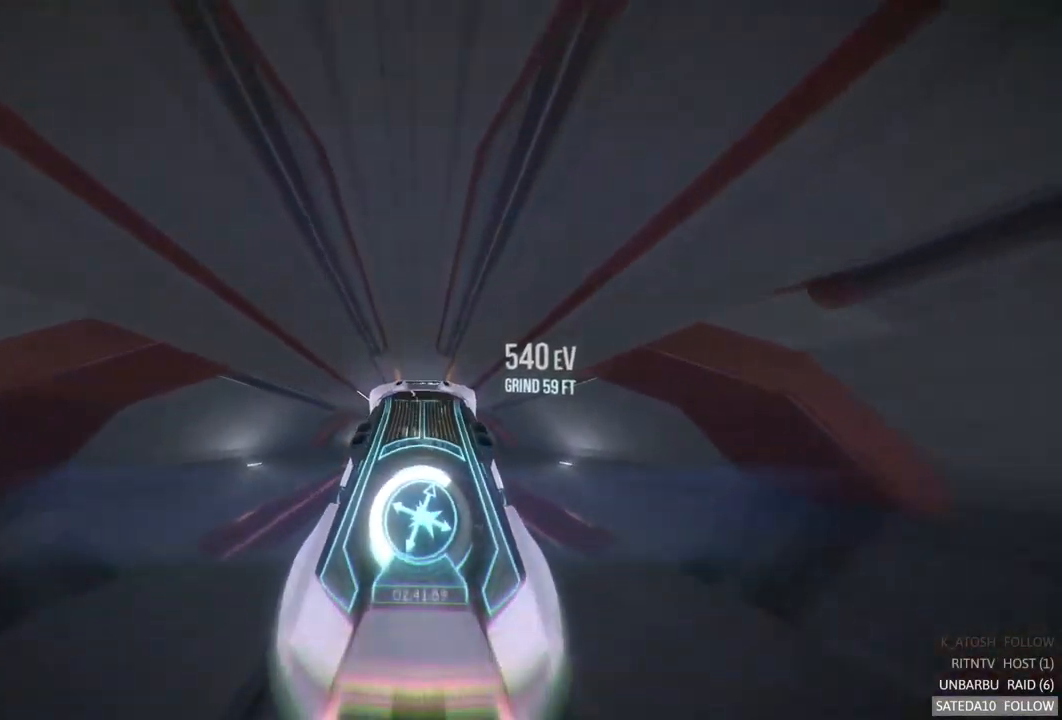
{"buttons": ["A", "R2"], "left_stick": "down", "right_stick": "center", "events": [[150, "left_stick", "center"], [400, "left_stick", "down"]]}